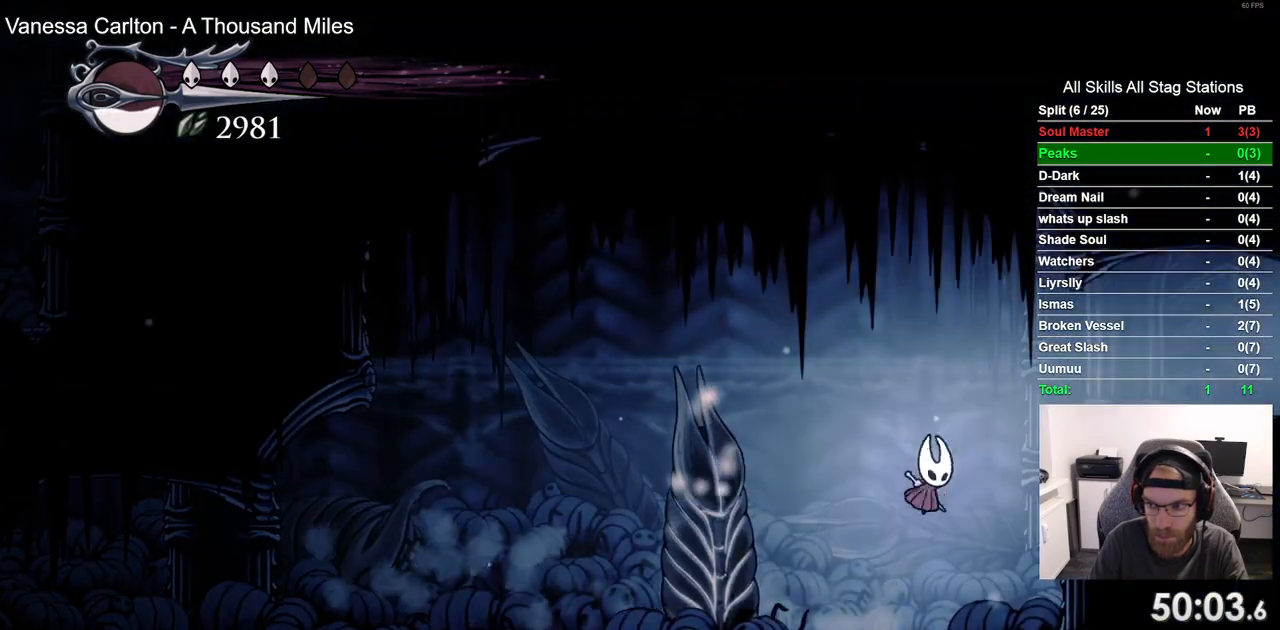
Gameplay with a controller (PlayStation layout); each line is a JSON object with the inputs held at the frame after it (dt_ms = milliseconds from this image to that frame). "events" lists button and stick changes between this image and that frame as [ms after this image, input, new state], when the widget could be followed in between. Not read: CROSS R1.
{"dt_ms": 500, "buttons": ["DPAD_RIGHT"], "left_stick": "center", "right_stick": "center", "events": []}
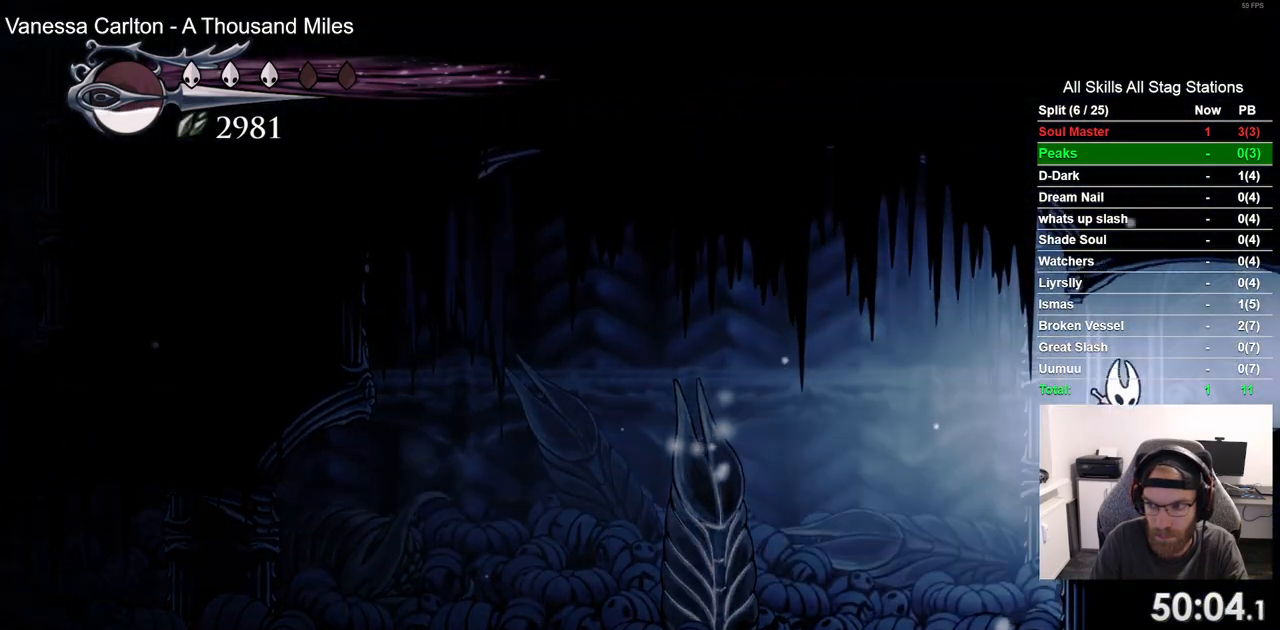
{"dt_ms": 500, "buttons": ["R2", "DPAD_LEFT"], "left_stick": "center", "right_stick": "center", "events": [[117, "DPAD_RIGHT", "up"], [217, "DPAD_LEFT", "down"], [333, "R2", "down"]]}
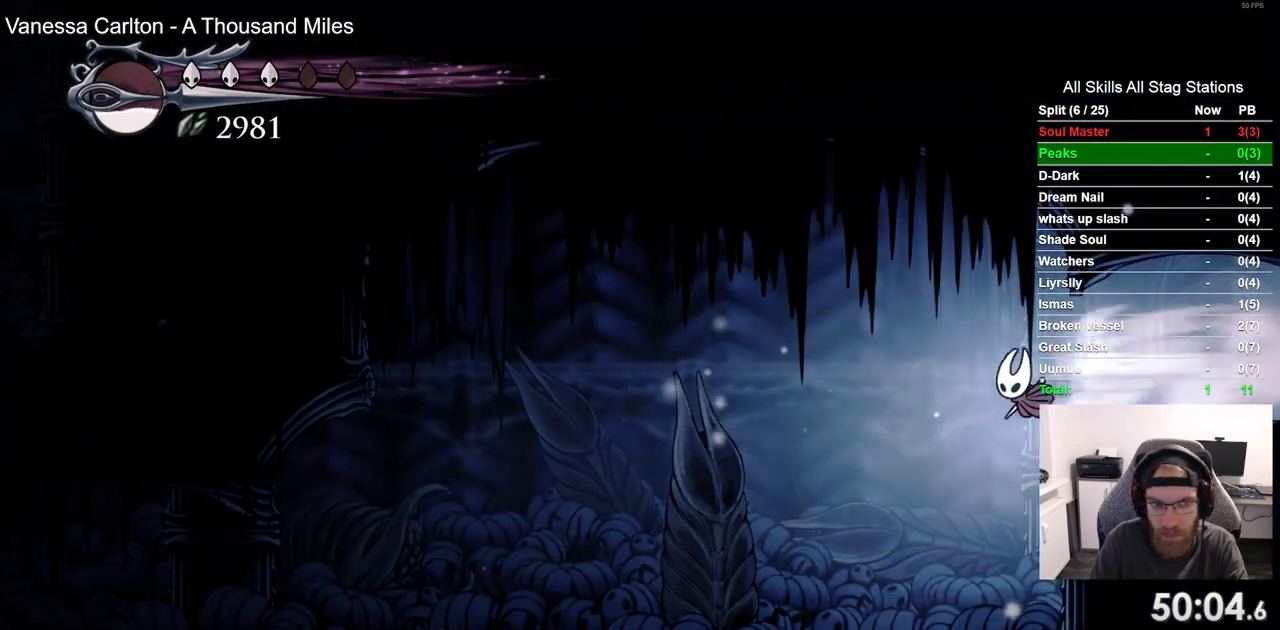
{"dt_ms": 500, "buttons": [], "left_stick": "center", "right_stick": "center", "events": [[67, "R2", "up"], [183, "DPAD_LEFT", "up"], [250, "SQUARE", "down"], [450, "SQUARE", "up"]]}
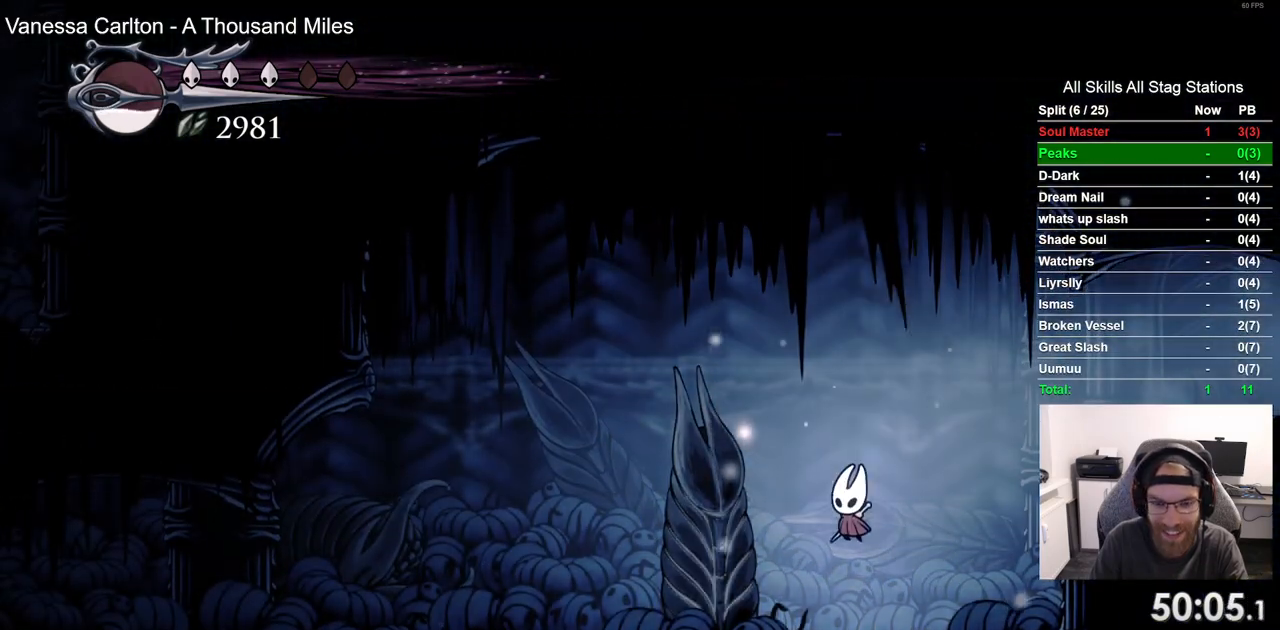
{"dt_ms": 500, "buttons": [], "left_stick": "center", "right_stick": "center", "events": [[50, "DPAD_LEFT", "down"], [167, "SQUARE", "down"], [200, "DPAD_LEFT", "up"], [350, "SQUARE", "up"]]}
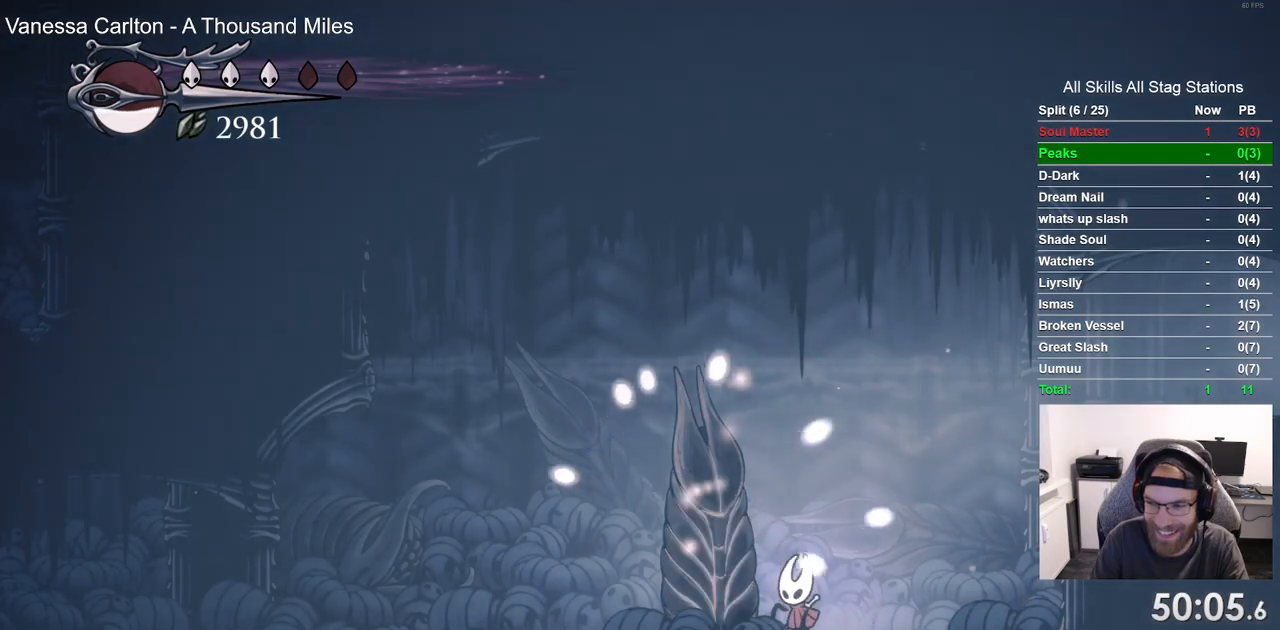
{"dt_ms": 500, "buttons": ["SQUARE"], "left_stick": "center", "right_stick": "center", "events": [[50, "SQUARE", "down"], [217, "SQUARE", "up"], [467, "SQUARE", "down"]]}
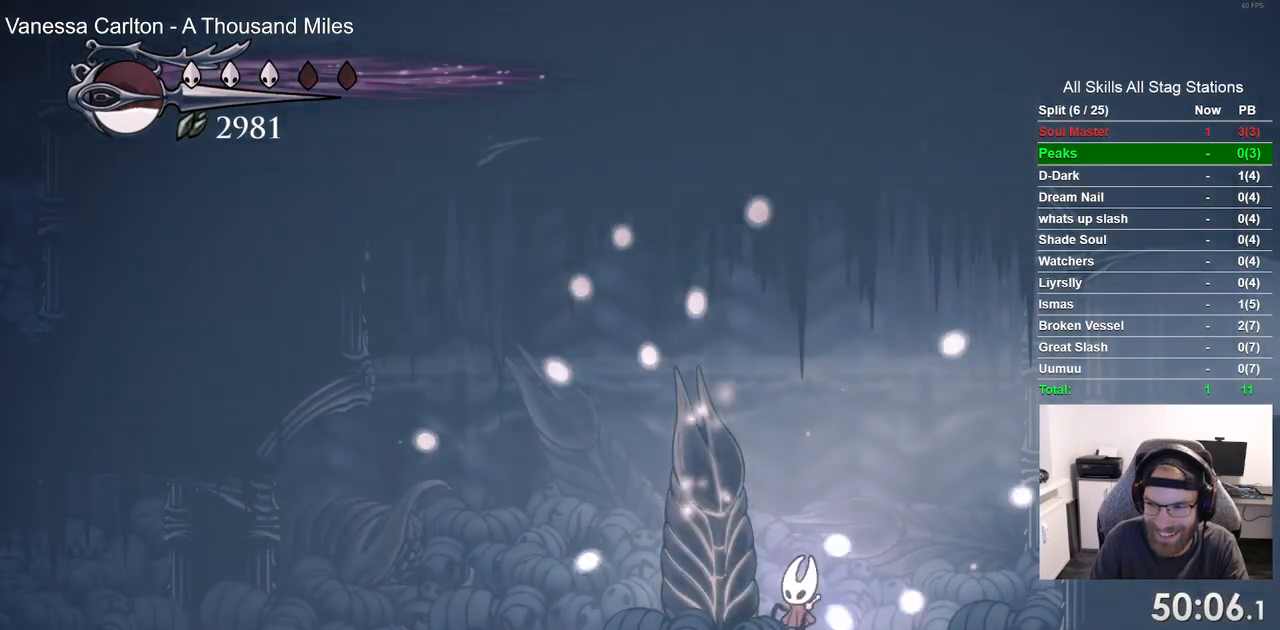
{"dt_ms": 500, "buttons": ["SQUARE"], "left_stick": "center", "right_stick": "center", "events": [[150, "SQUARE", "up"], [417, "SQUARE", "down"]]}
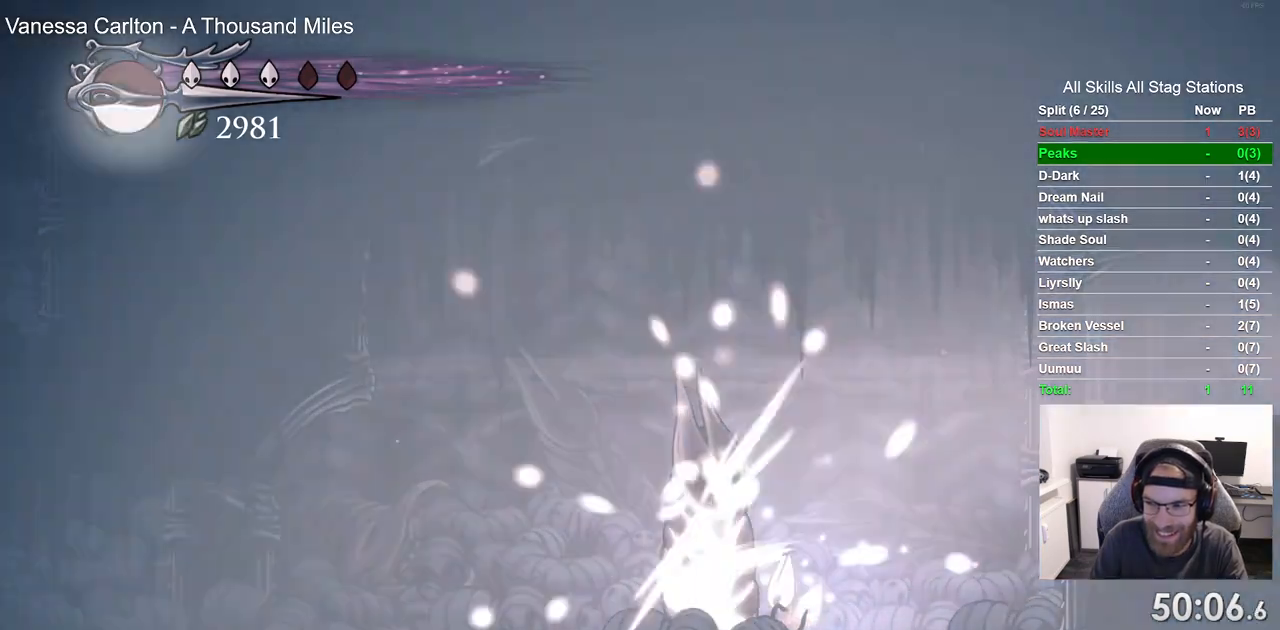
{"dt_ms": 500, "buttons": ["SQUARE"], "left_stick": "center", "right_stick": "center", "events": [[117, "SQUARE", "up"], [350, "SQUARE", "down"]]}
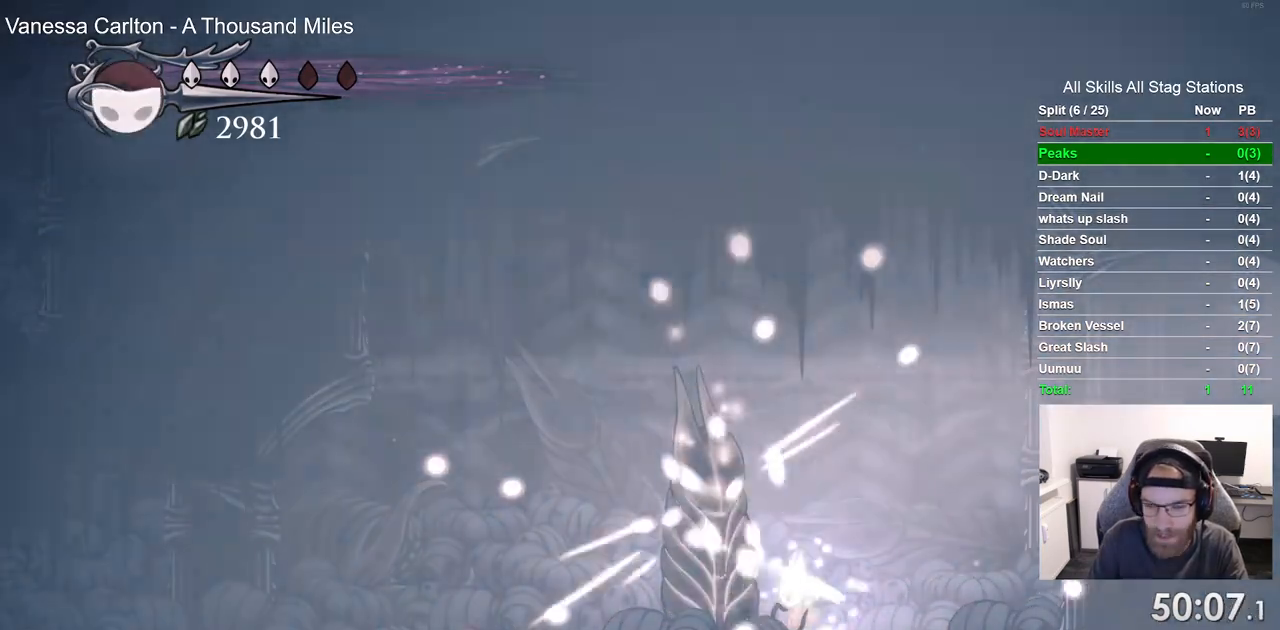
{"dt_ms": 500, "buttons": ["DPAD_RIGHT"], "left_stick": "center", "right_stick": "center", "events": [[67, "SQUARE", "up"], [233, "SQUARE", "down"], [367, "SQUARE", "up"], [417, "DPAD_RIGHT", "down"]]}
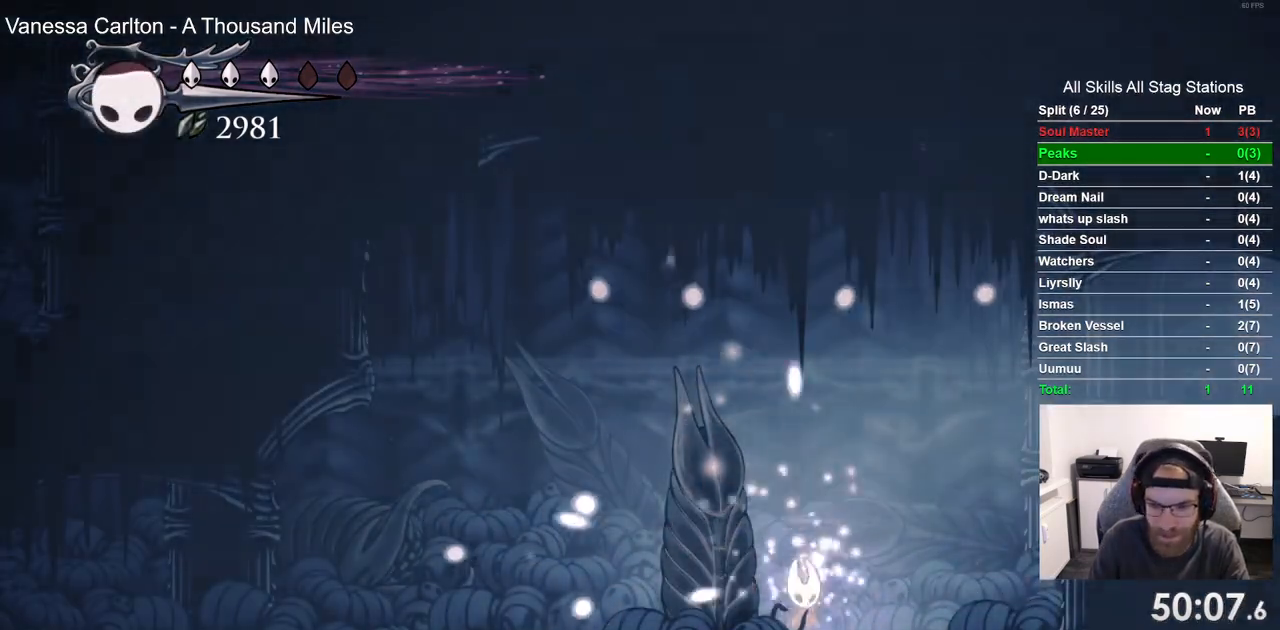
{"dt_ms": 500, "buttons": ["DPAD_RIGHT"], "left_stick": "center", "right_stick": "center", "events": []}
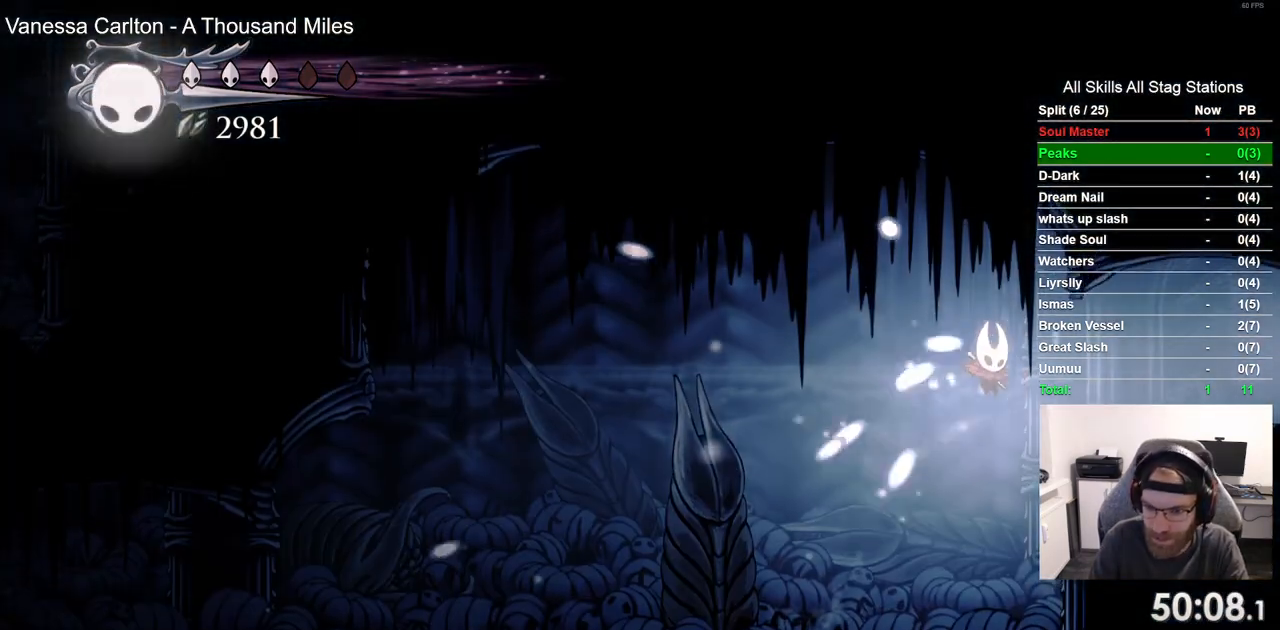
{"dt_ms": 500, "buttons": ["DPAD_RIGHT"], "left_stick": "center", "right_stick": "center", "events": [[217, "R2", "down"], [433, "R2", "up"]]}
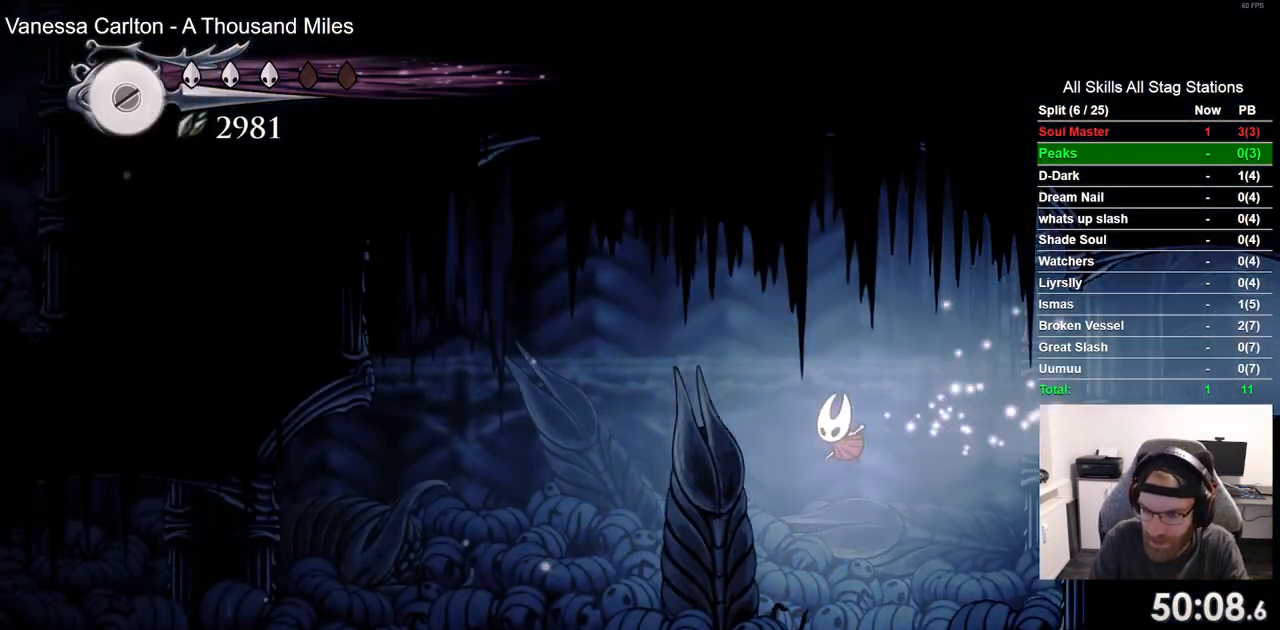
{"dt_ms": 500, "buttons": ["DPAD_RIGHT"], "left_stick": "center", "right_stick": "center", "events": []}
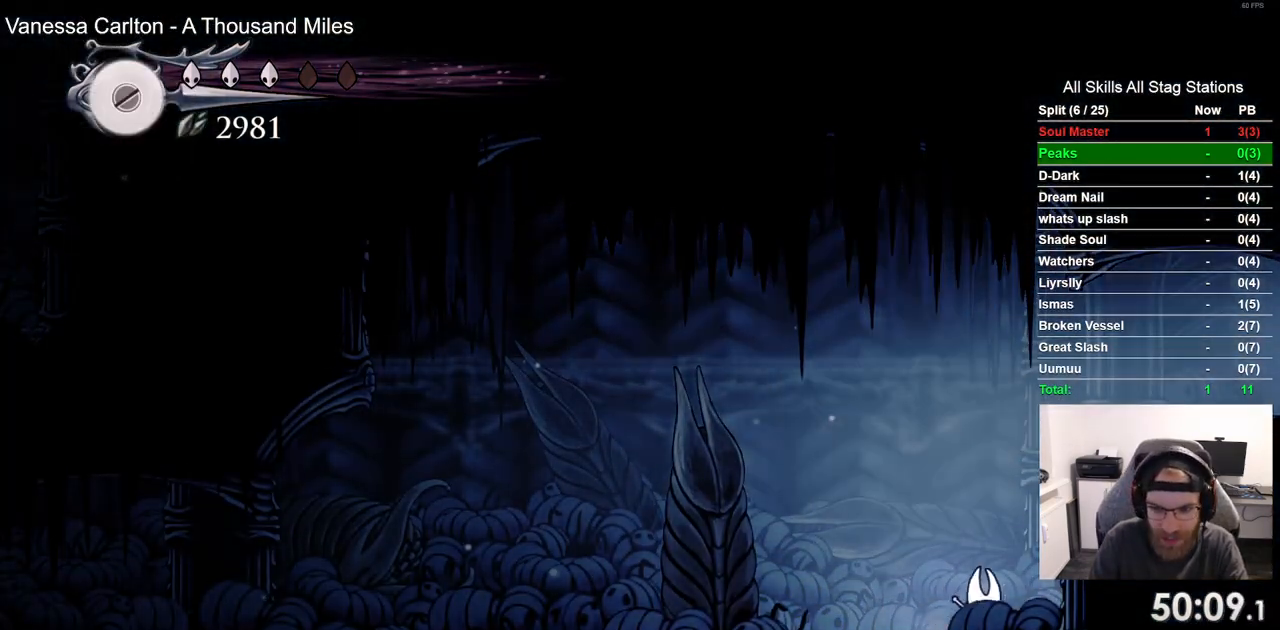
{"dt_ms": 500, "buttons": ["DPAD_RIGHT"], "left_stick": "center", "right_stick": "center", "events": []}
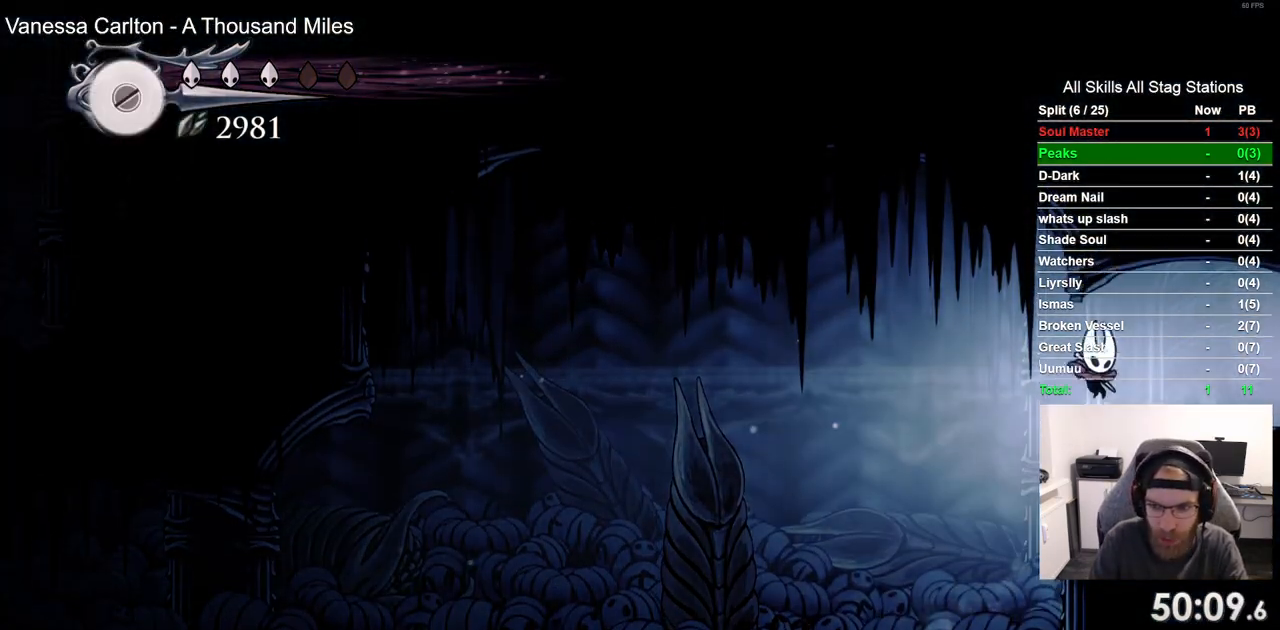
{"dt_ms": 500, "buttons": ["DPAD_RIGHT"], "left_stick": "center", "right_stick": "center", "events": [[217, "R2", "down"], [433, "R2", "up"]]}
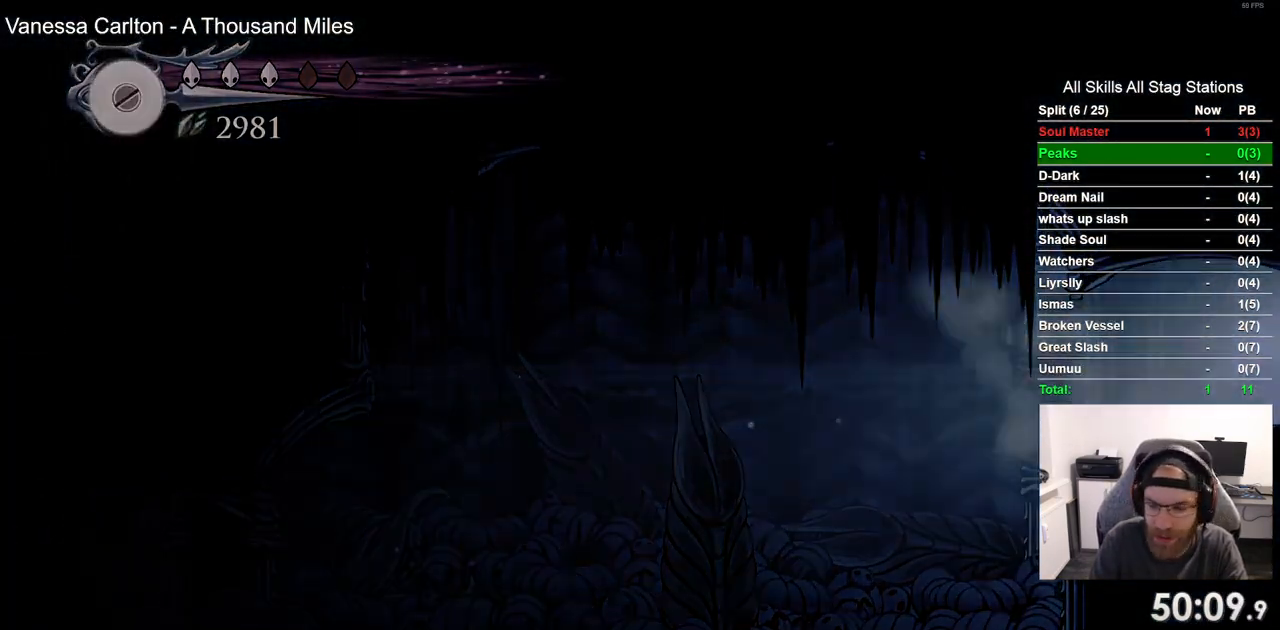
{"dt_ms": 500, "buttons": ["DPAD_RIGHT"], "left_stick": "center", "right_stick": "center", "events": []}
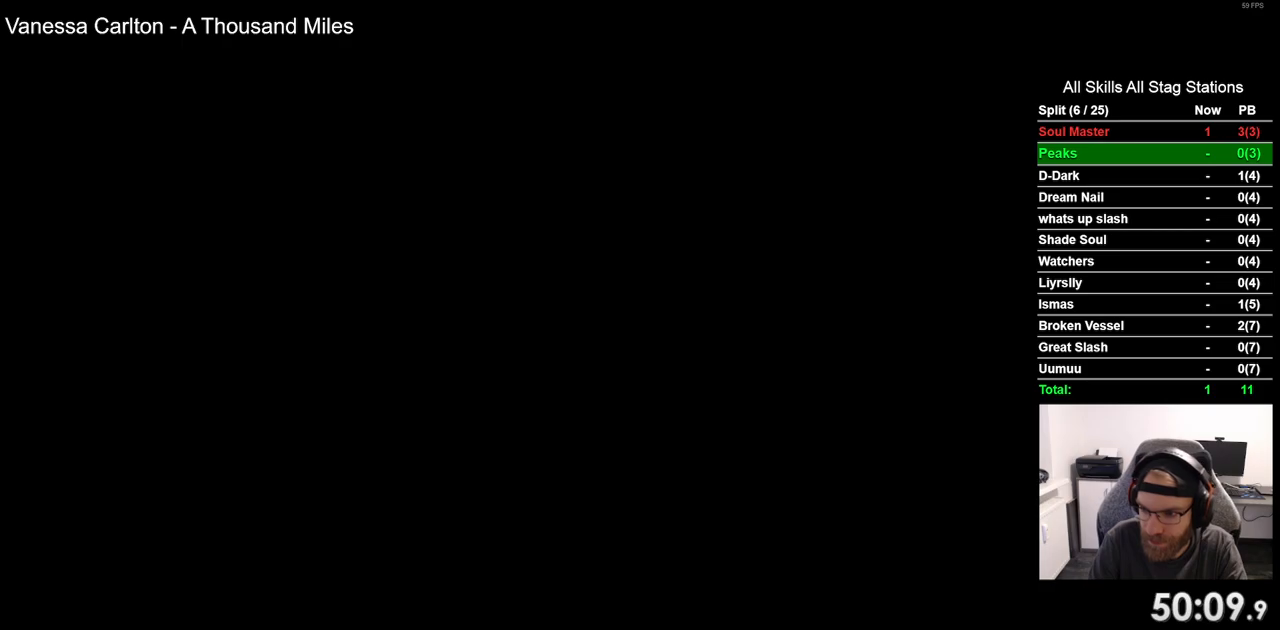
{"dt_ms": 500, "buttons": ["DPAD_RIGHT"], "left_stick": "center", "right_stick": "center", "events": []}
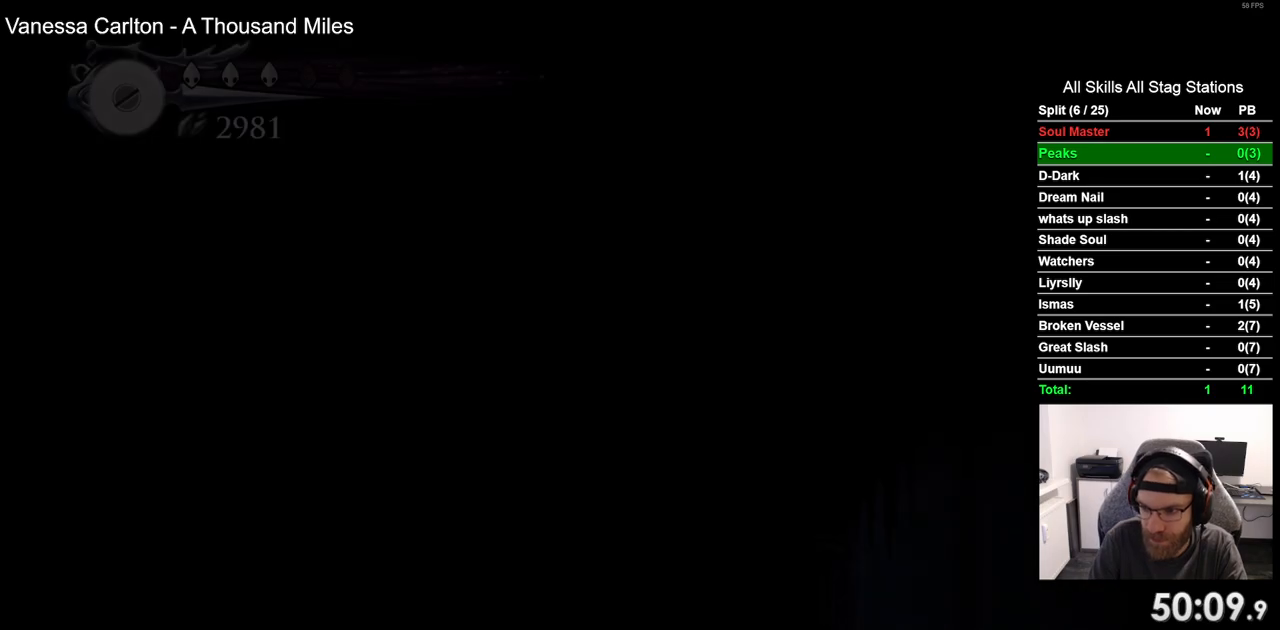
{"dt_ms": 1000, "buttons": [], "left_stick": "center", "right_stick": "center"}
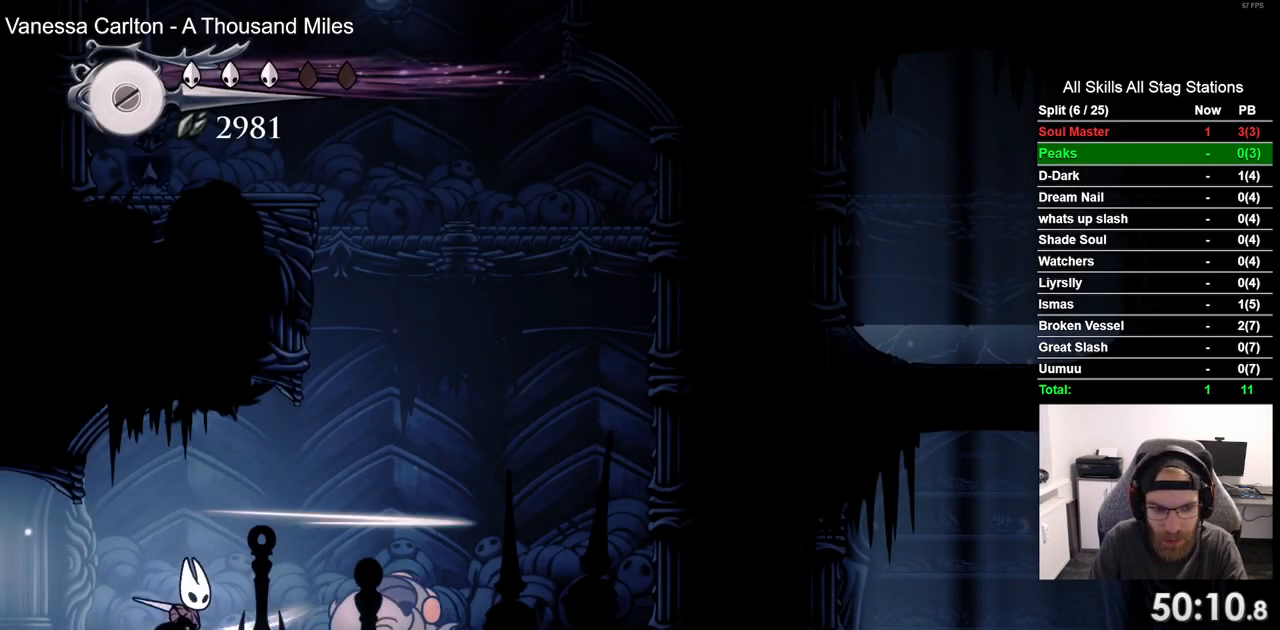
{"dt_ms": 500, "buttons": [], "left_stick": "center", "right_stick": "center", "events": [[217, "SQUARE", "down"], [300, "SQUARE", "up"]]}
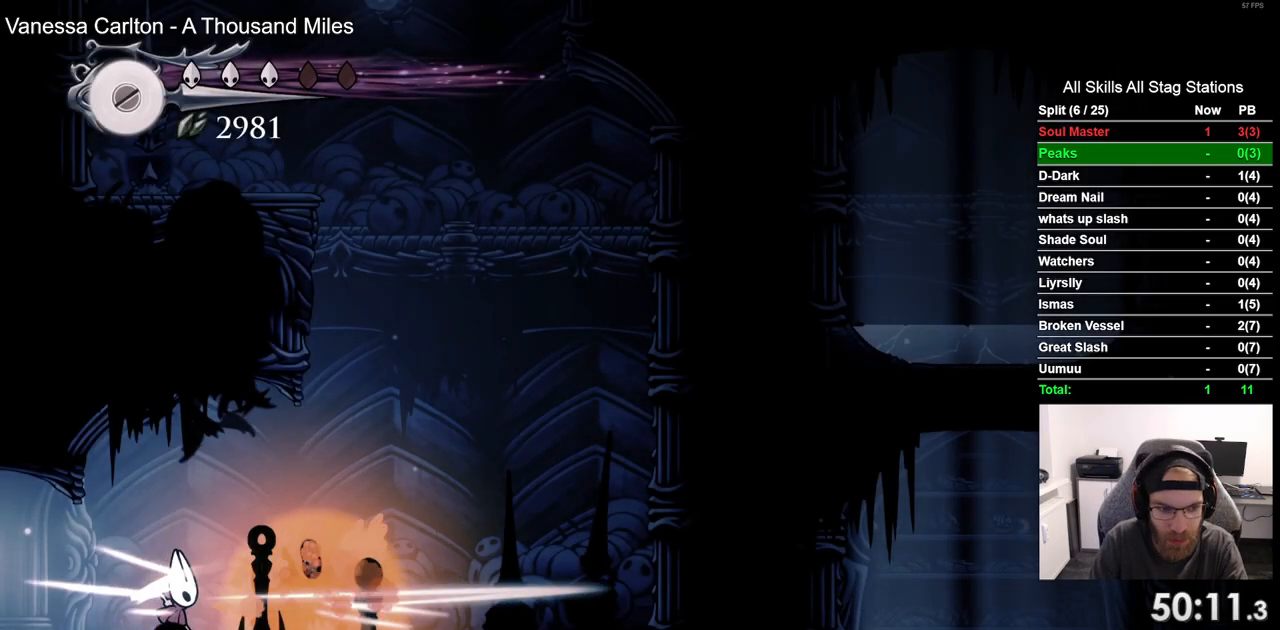
{"dt_ms": 500, "buttons": ["R2", "DPAD_RIGHT"], "left_stick": "center", "right_stick": "center", "events": [[117, "DPAD_RIGHT", "down"], [350, "R2", "down"]]}
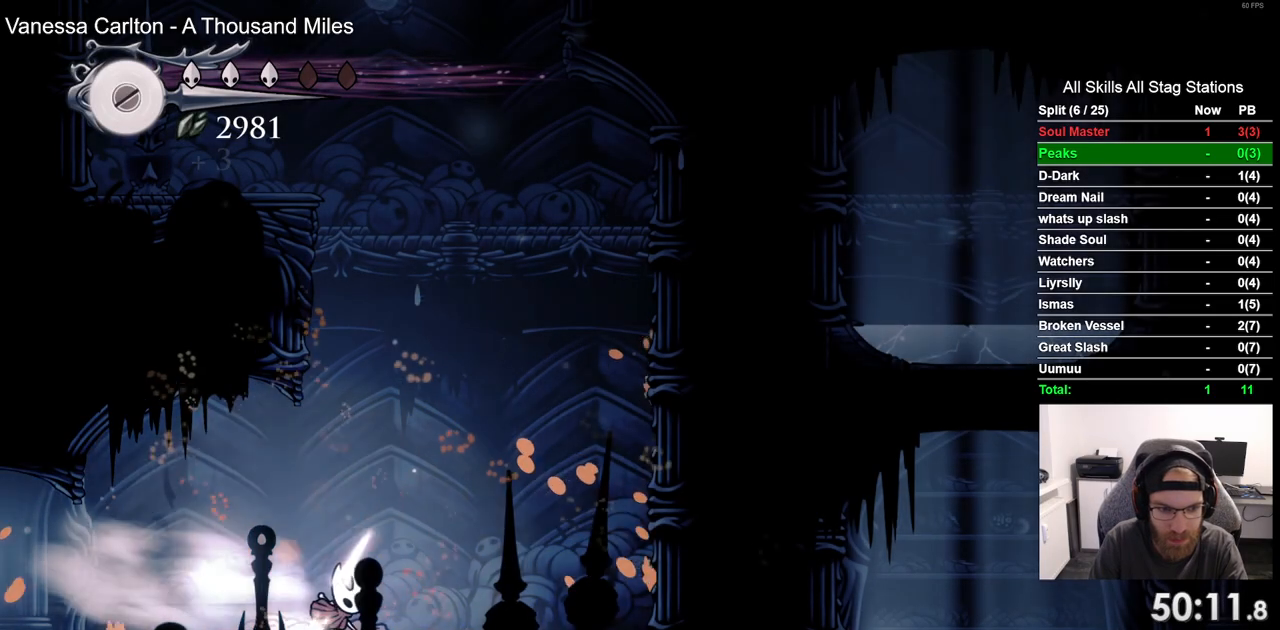
{"dt_ms": 500, "buttons": ["DPAD_RIGHT"], "left_stick": "center", "right_stick": "center", "events": [[67, "R2", "up"]]}
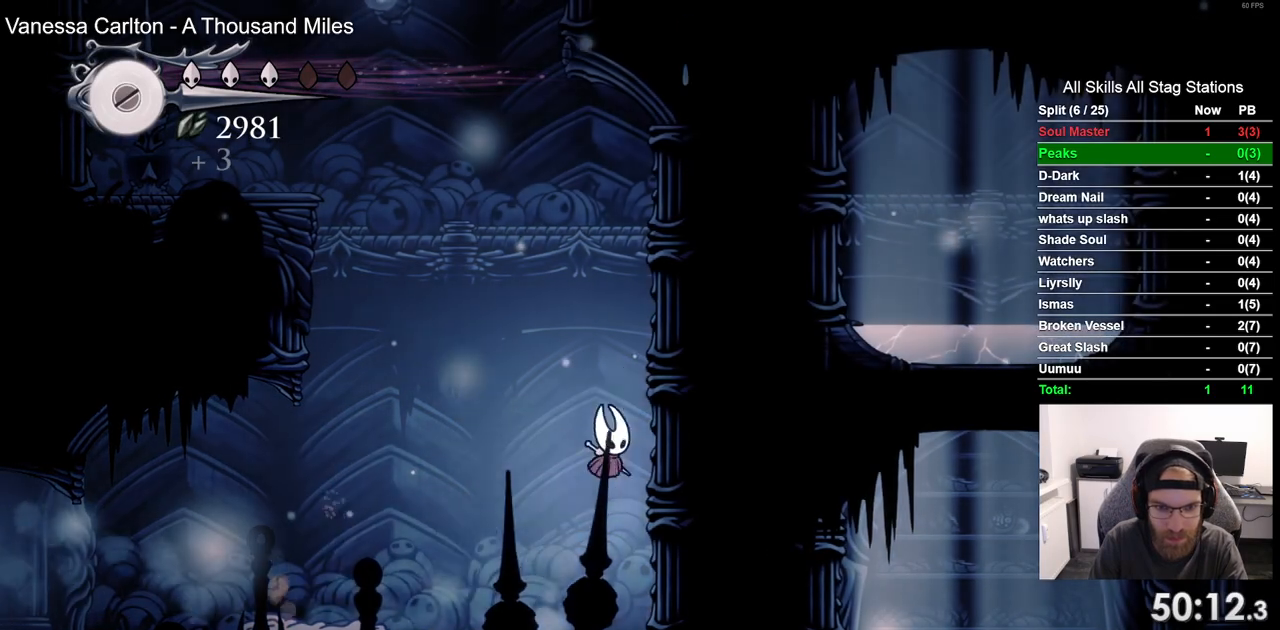
{"dt_ms": 500, "buttons": ["DPAD_LEFT"], "left_stick": "center", "right_stick": "center", "events": [[217, "DPAD_RIGHT", "up"], [267, "DPAD_LEFT", "down"]]}
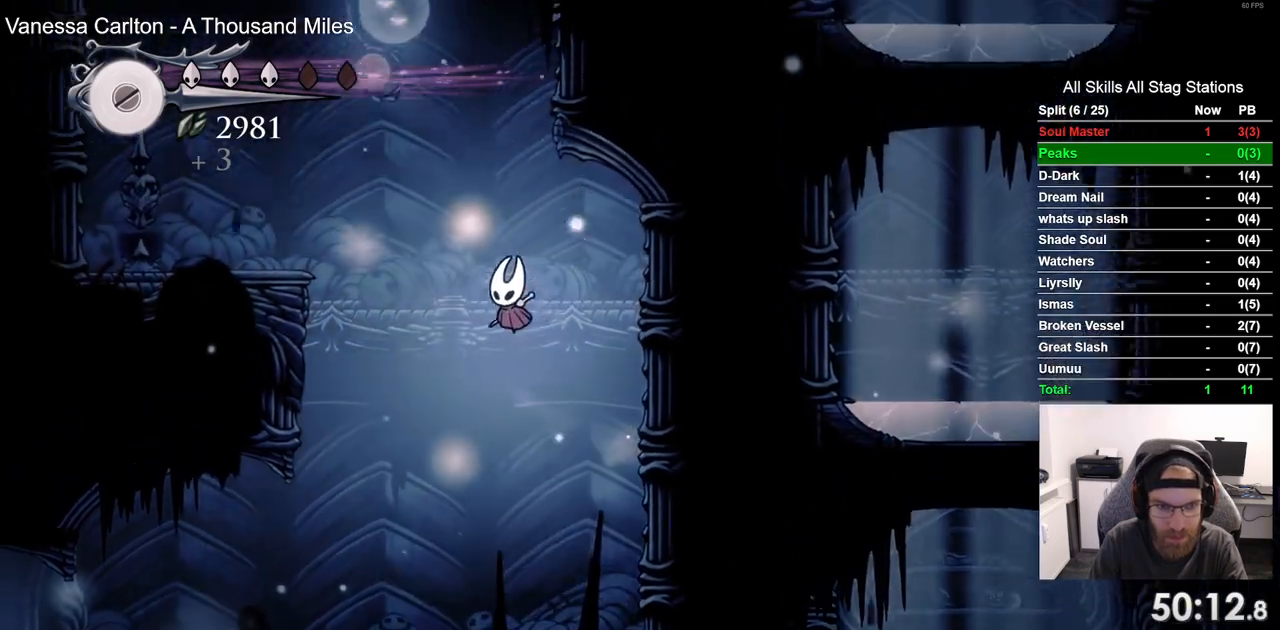
{"dt_ms": 500, "buttons": ["DPAD_RIGHT"], "left_stick": "center", "right_stick": "center", "events": [[50, "R2", "down"], [250, "R2", "up"], [300, "DPAD_LEFT", "up"], [317, "DPAD_UP", "down"], [333, "DPAD_UP", "up"], [383, "DPAD_RIGHT", "down"]]}
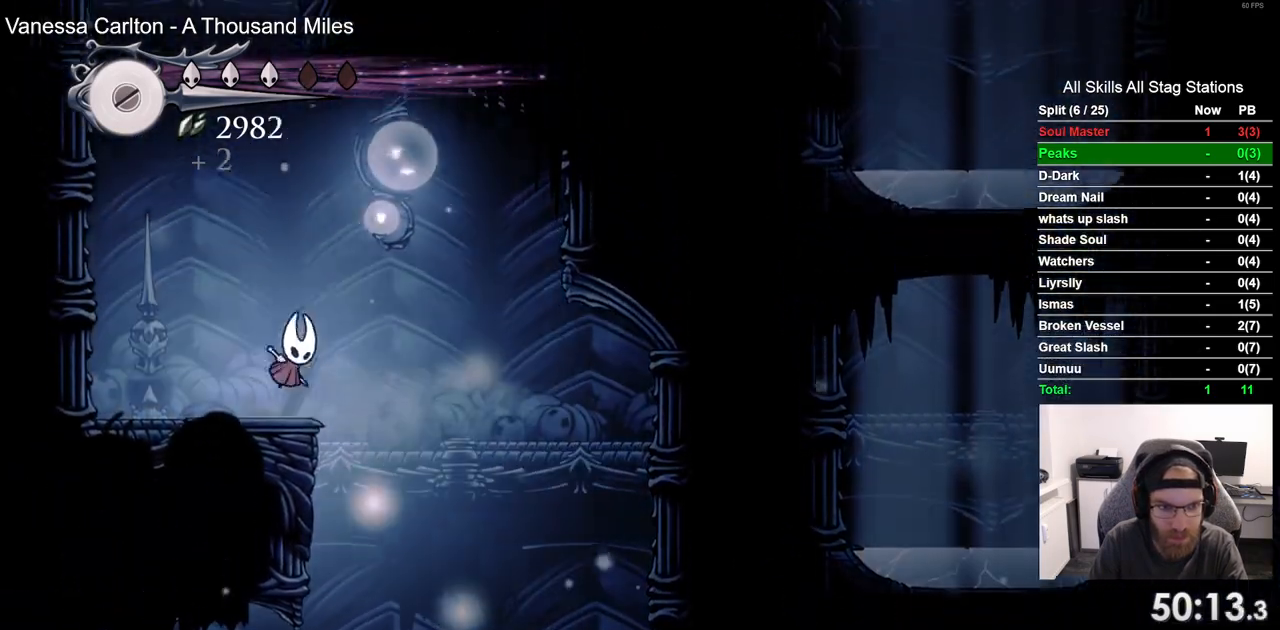
{"dt_ms": 500, "buttons": ["R2", "DPAD_LEFT"], "left_stick": "center", "right_stick": "center", "events": [[17, "DPAD_RIGHT", "up"], [83, "DPAD_LEFT", "down"], [317, "R2", "down"]]}
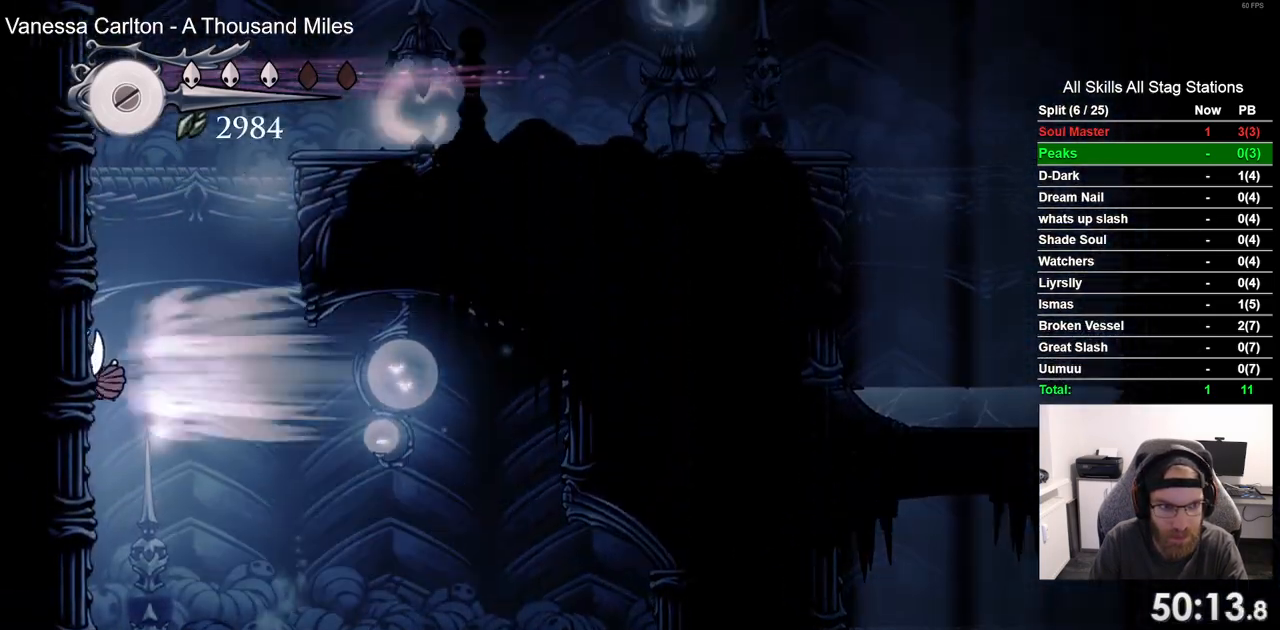
{"dt_ms": 500, "buttons": ["DPAD_UP"], "left_stick": "center", "right_stick": "center", "events": [[17, "R2", "up"], [483, "DPAD_LEFT", "up"], [483, "DPAD_UP", "down"]]}
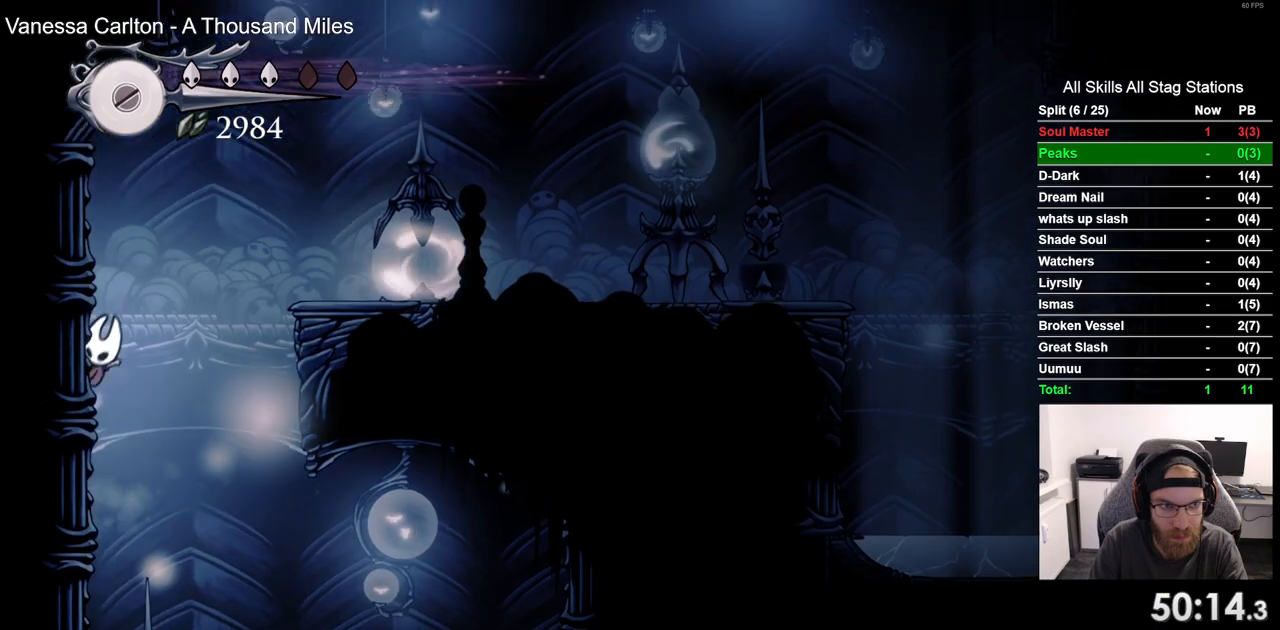
{"dt_ms": 500, "buttons": ["DPAD_RIGHT"], "left_stick": "center", "right_stick": "center", "events": [[33, "DPAD_LEFT", "down"], [33, "DPAD_UP", "up"], [67, "DPAD_RIGHT", "down"], [83, "DPAD_LEFT", "up"]]}
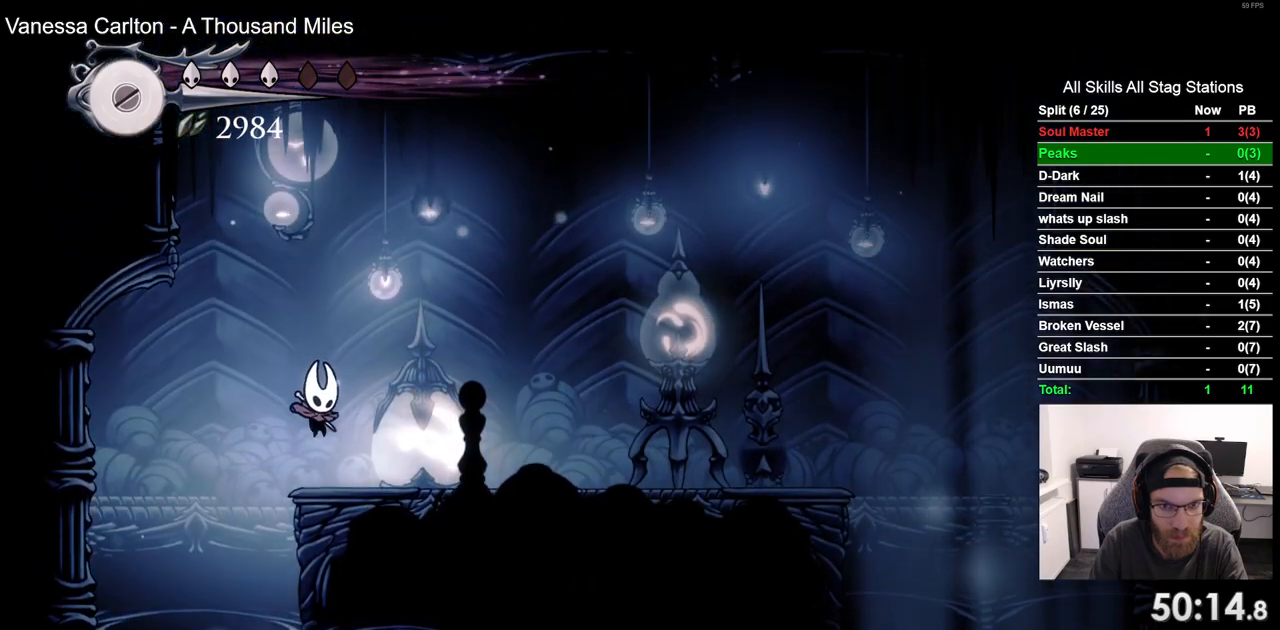
{"dt_ms": 500, "buttons": ["DPAD_RIGHT"], "left_stick": "center", "right_stick": "center", "events": [[150, "R2", "down"], [317, "R2", "up"]]}
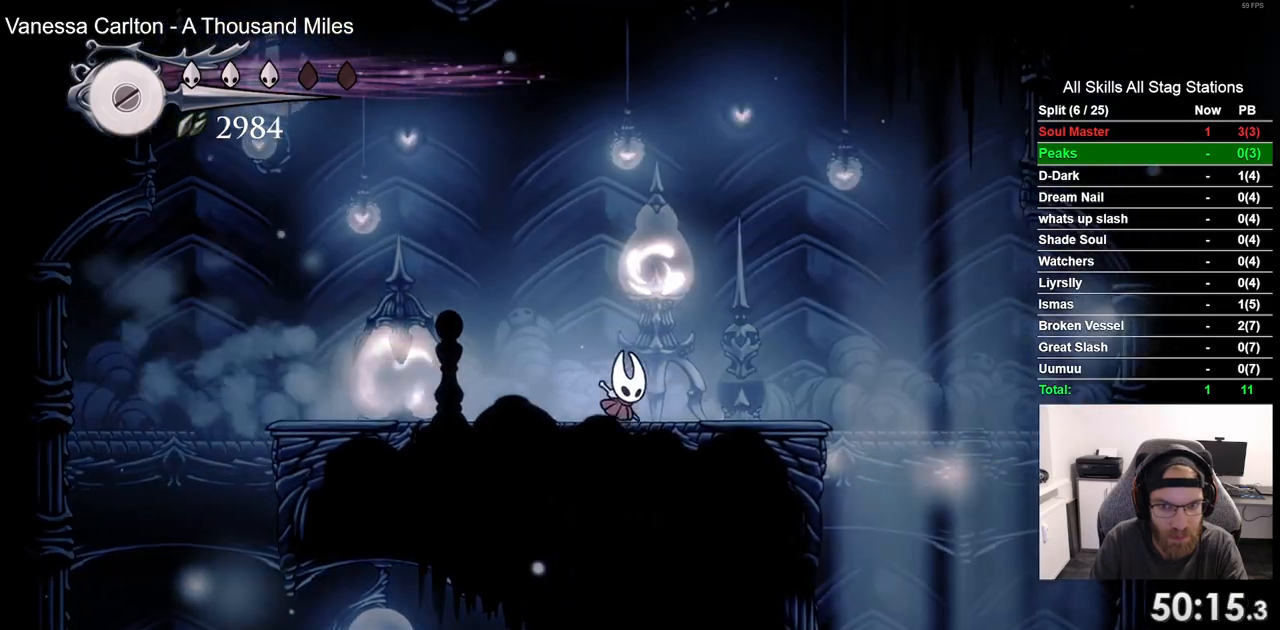
{"dt_ms": 500, "buttons": ["SQUARE", "DPAD_UP", "DPAD_LEFT"], "left_stick": "center", "right_stick": "center", "events": [[350, "DPAD_RIGHT", "up"], [350, "DPAD_UP", "down"], [367, "DPAD_LEFT", "down"], [450, "SQUARE", "down"]]}